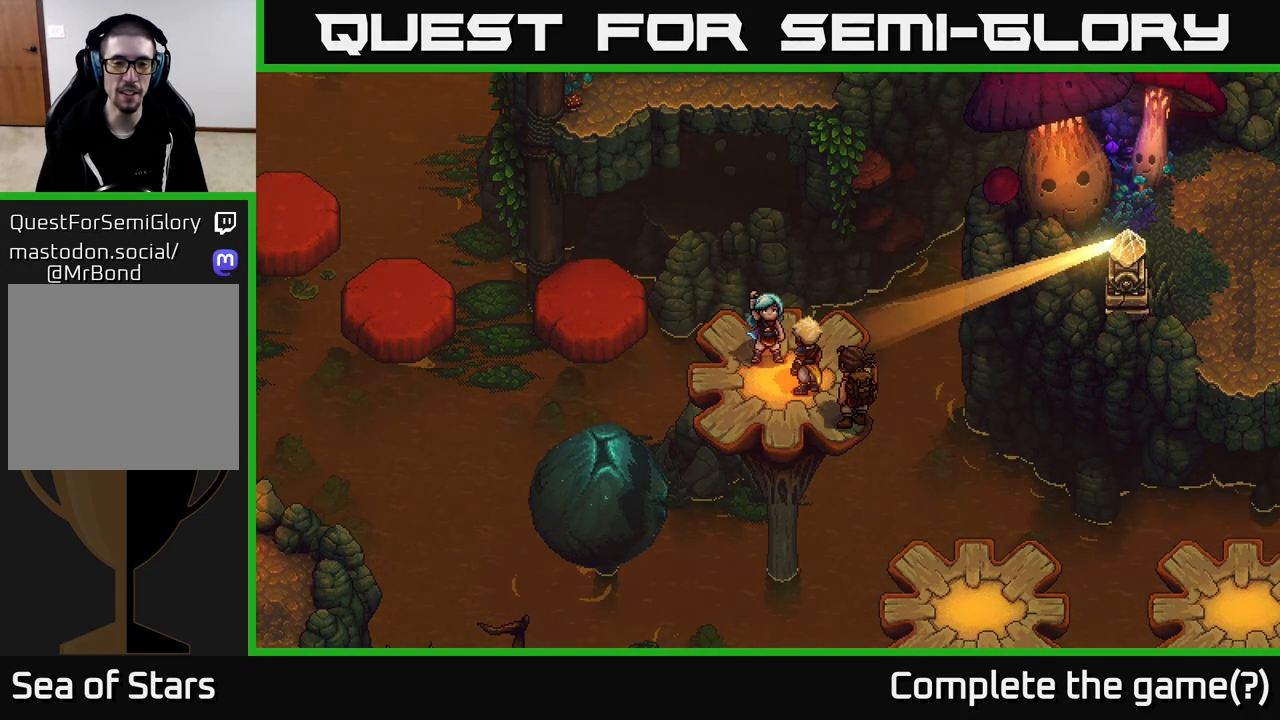
Gameplay with a controller (Xbox layout); each line is a JSON object with the inputs held at the frame after it. "events" lists button and stick changes between this image and that frame as [ms after this image, input, new state], when the widget could be followed in between.
{"buttons": ["L2"], "left_stick": "center", "right_stick": "center", "events": []}
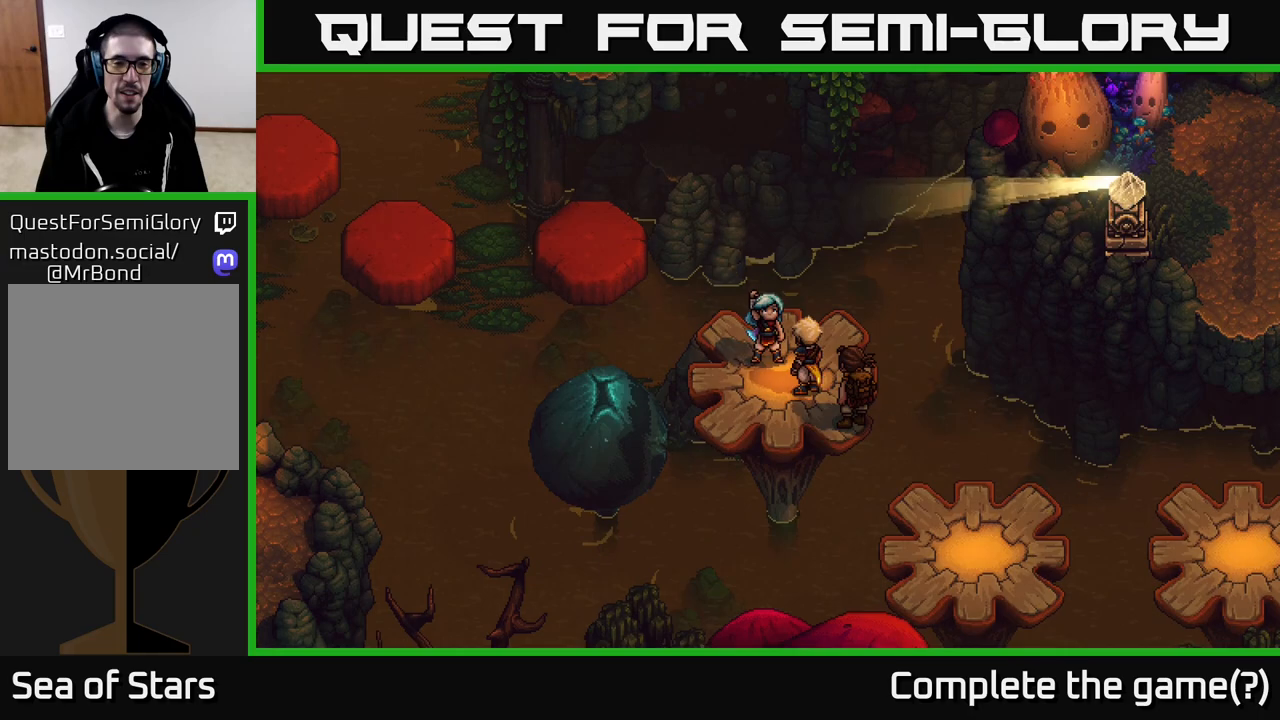
{"buttons": ["L2"], "left_stick": "center", "right_stick": "center", "events": []}
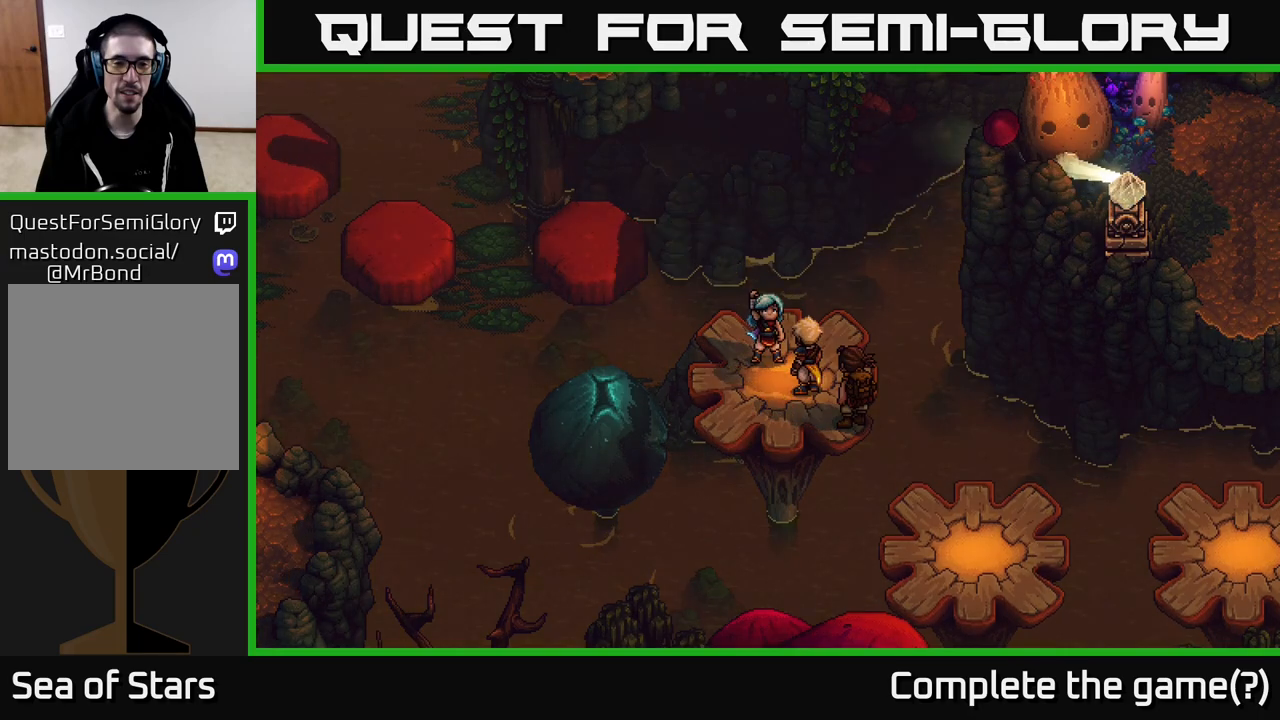
{"buttons": [], "left_stick": "center", "right_stick": "center", "events": [[500, "L2", "up"]]}
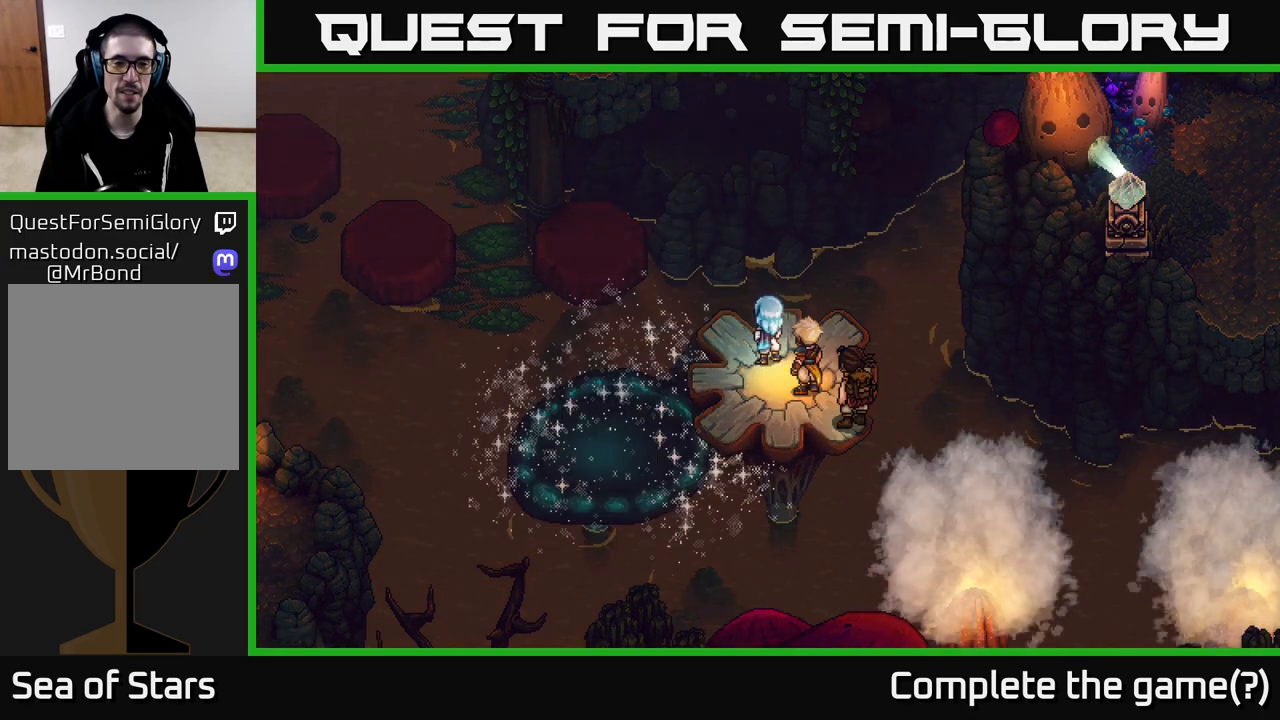
{"buttons": [], "left_stick": "left", "right_stick": "center", "events": [[350, "left_stick", "left"]]}
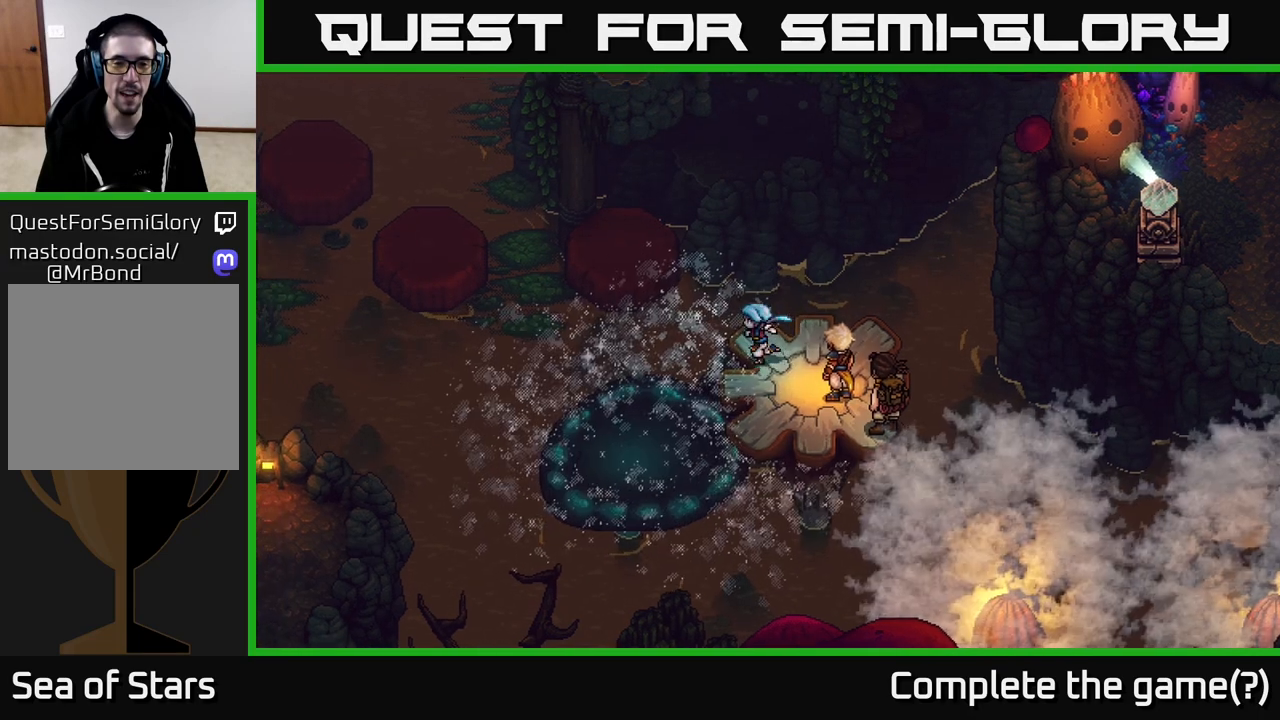
{"buttons": [], "left_stick": "left", "right_stick": "center", "events": [[67, "A", "down"], [300, "A", "up"]]}
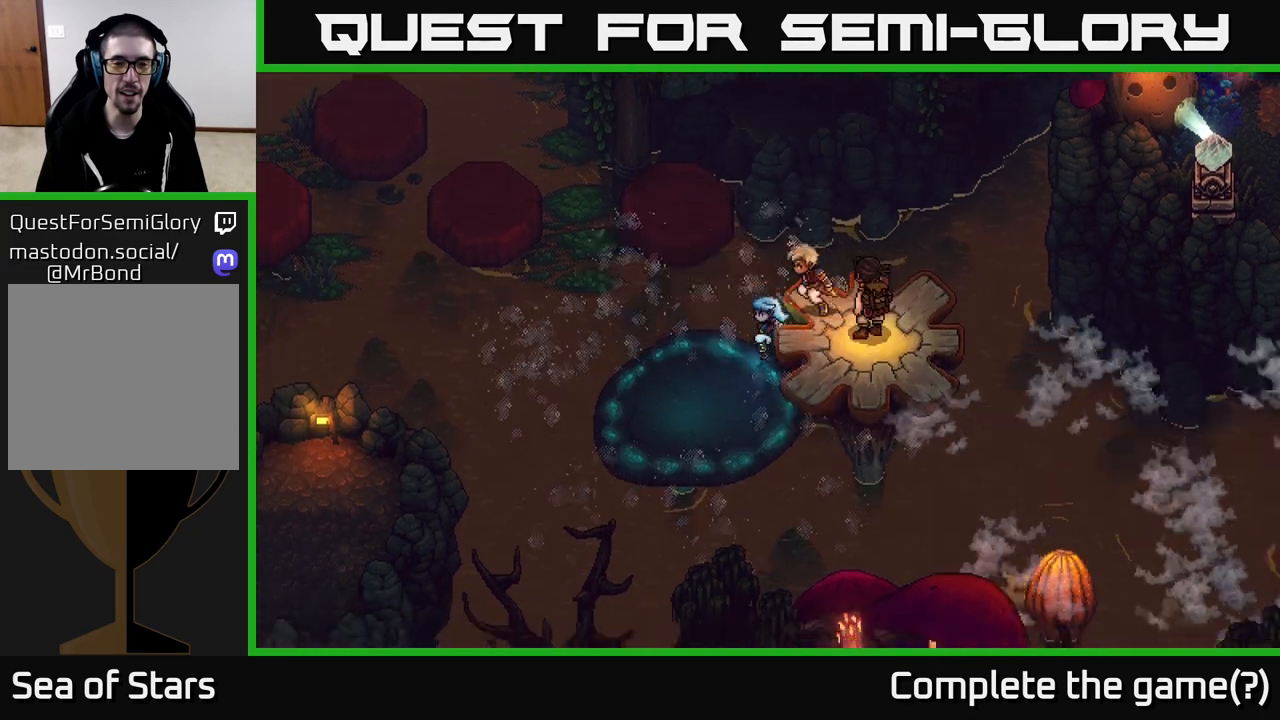
{"buttons": [], "left_stick": "center", "right_stick": "center", "events": [[67, "left_stick", "center"]]}
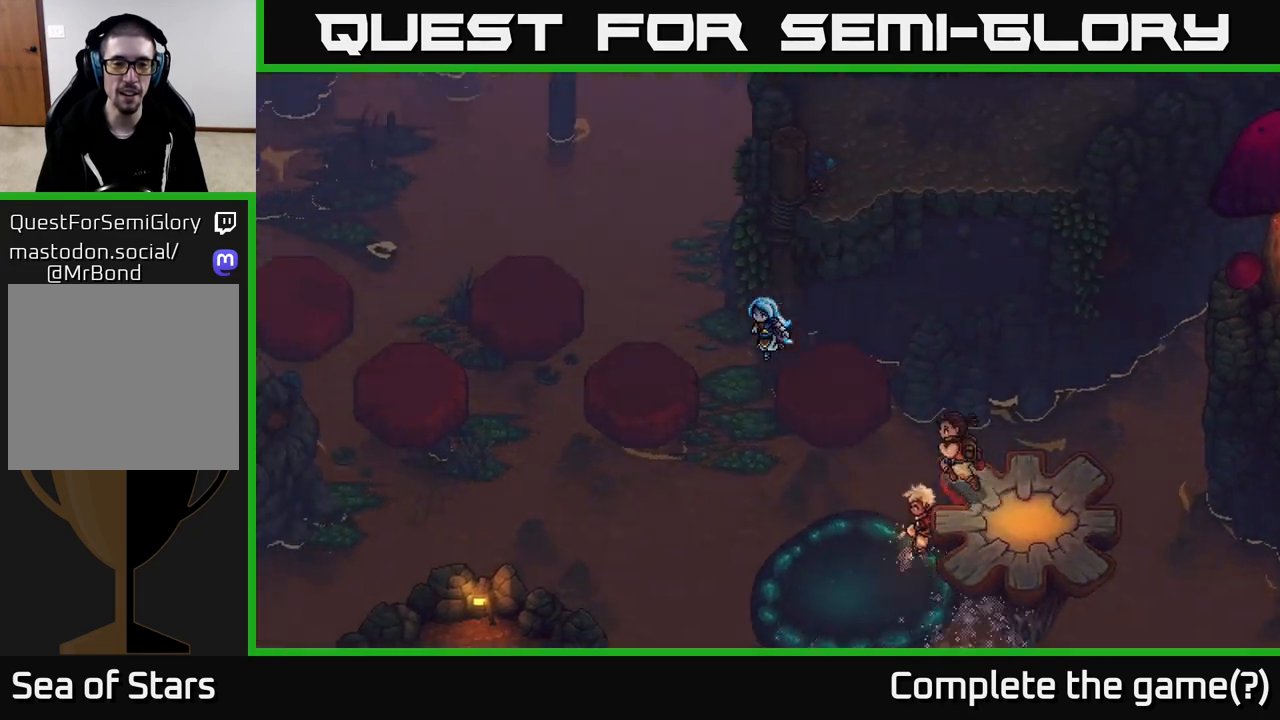
{"buttons": [], "left_stick": "center", "right_stick": "center", "events": []}
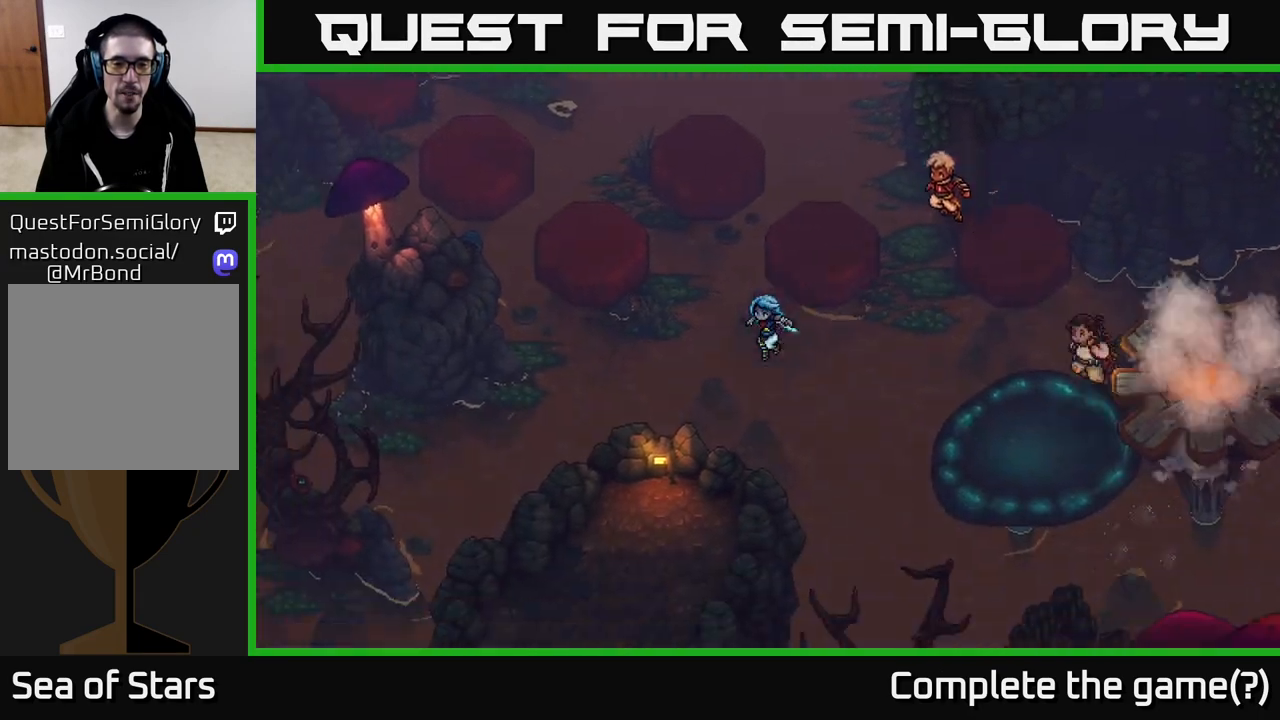
{"buttons": [], "left_stick": "down-left", "right_stick": "center", "events": [[283, "left_stick", "down-left"]]}
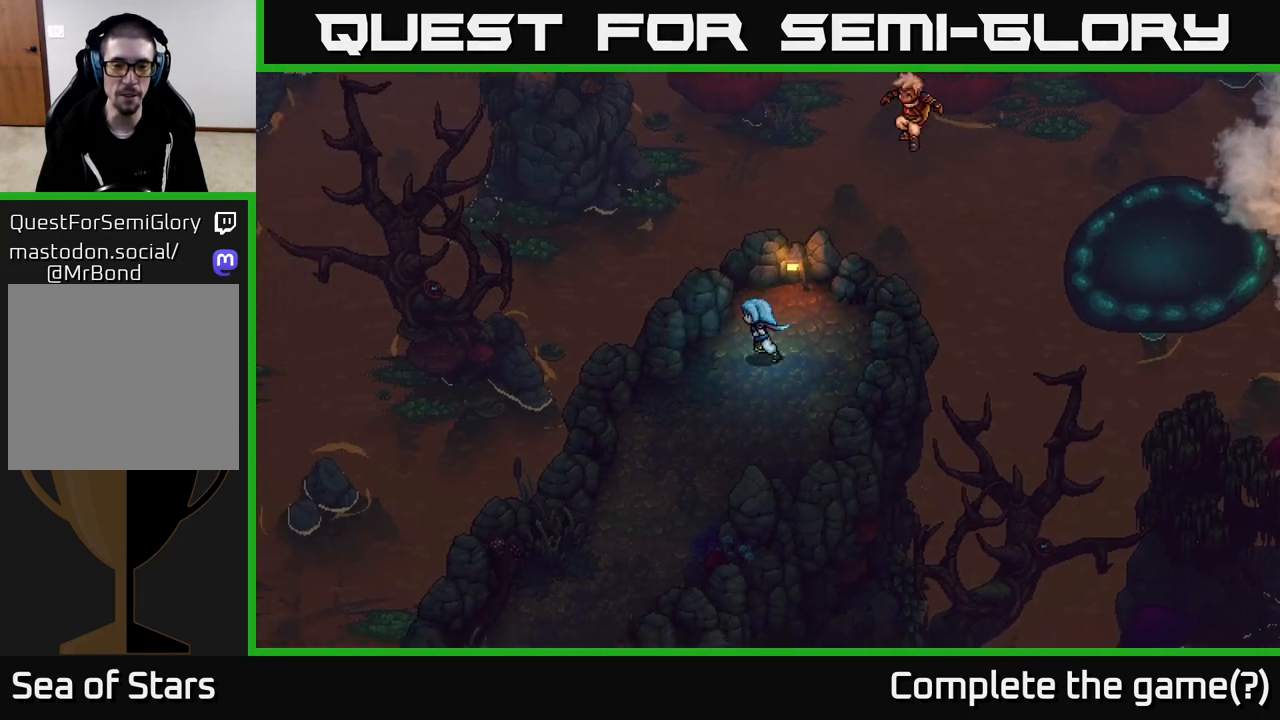
{"buttons": [], "left_stick": "down", "right_stick": "center", "events": [[467, "left_stick", "down"]]}
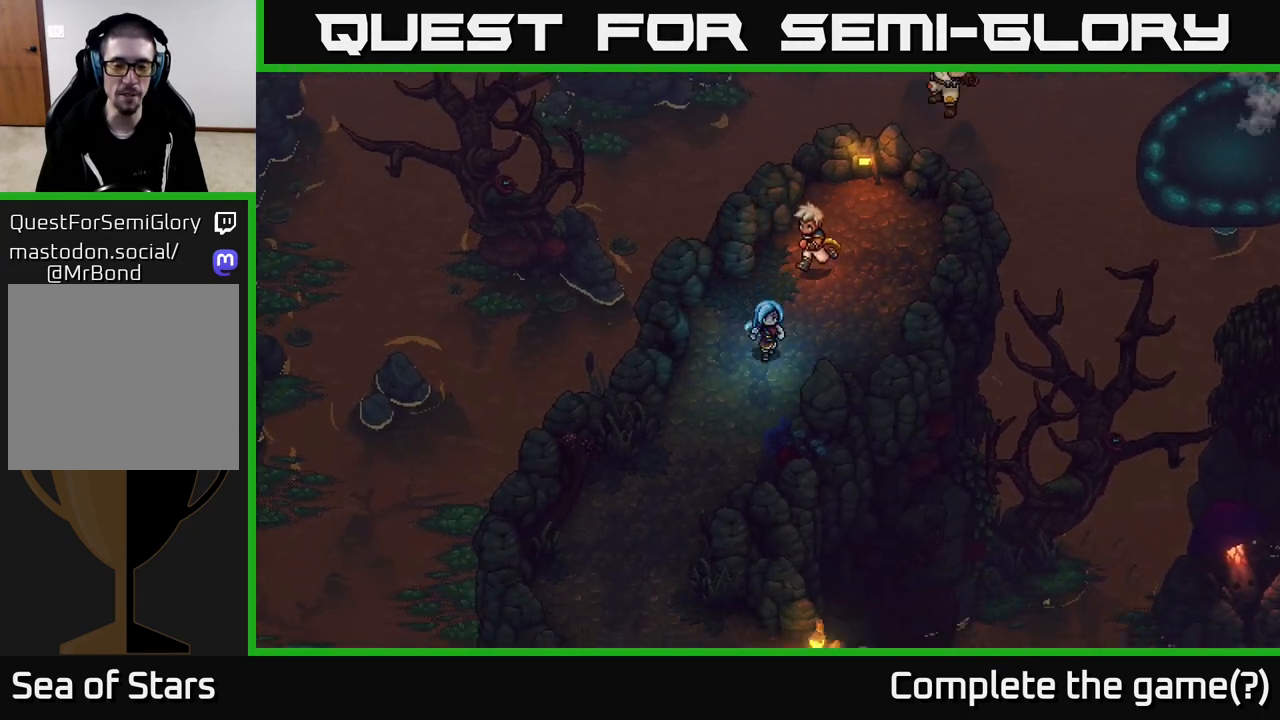
{"buttons": [], "left_stick": "down", "right_stick": "center", "events": []}
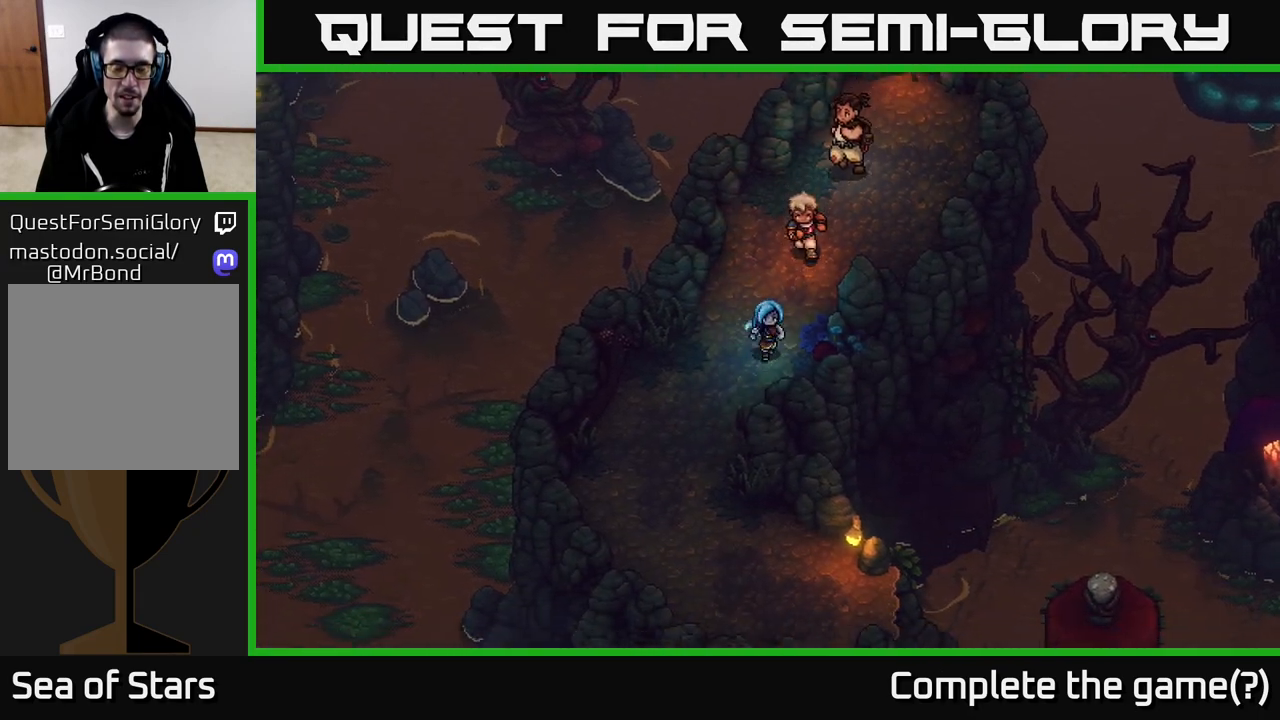
{"buttons": [], "left_stick": "down", "right_stick": "center", "events": []}
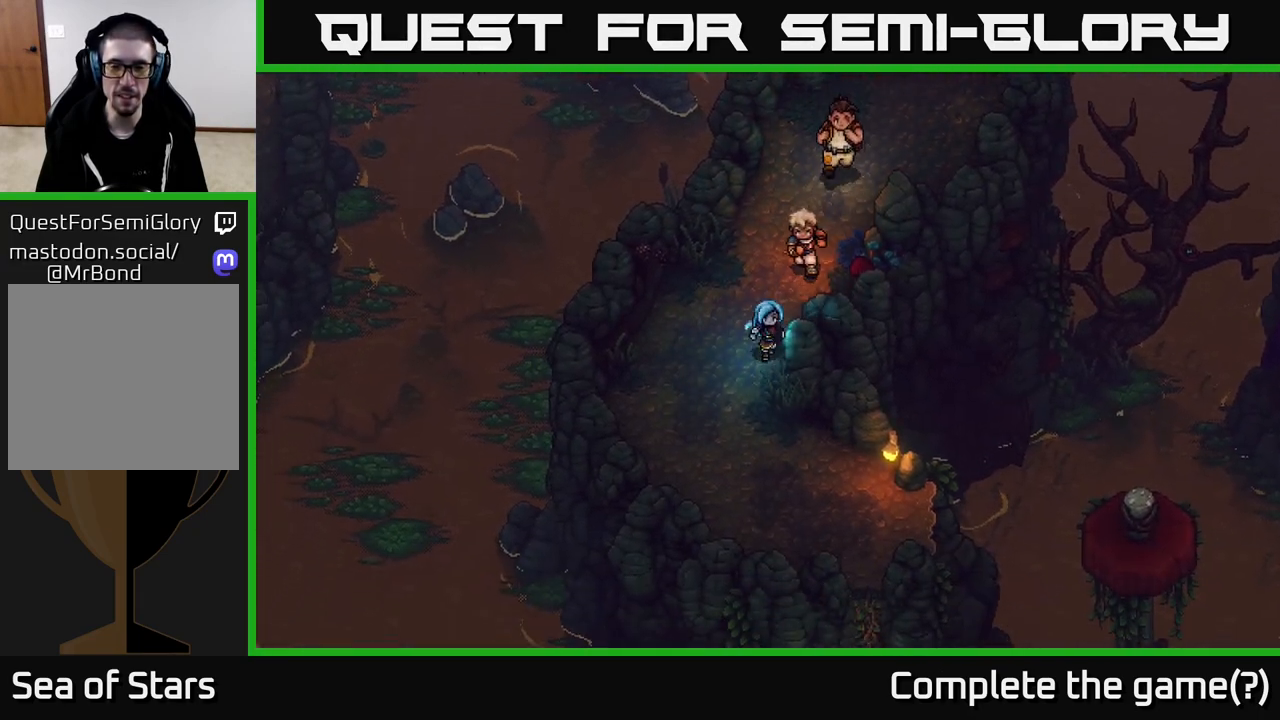
{"buttons": [], "left_stick": "down-right", "right_stick": "center", "events": [[433, "left_stick", "down-right"]]}
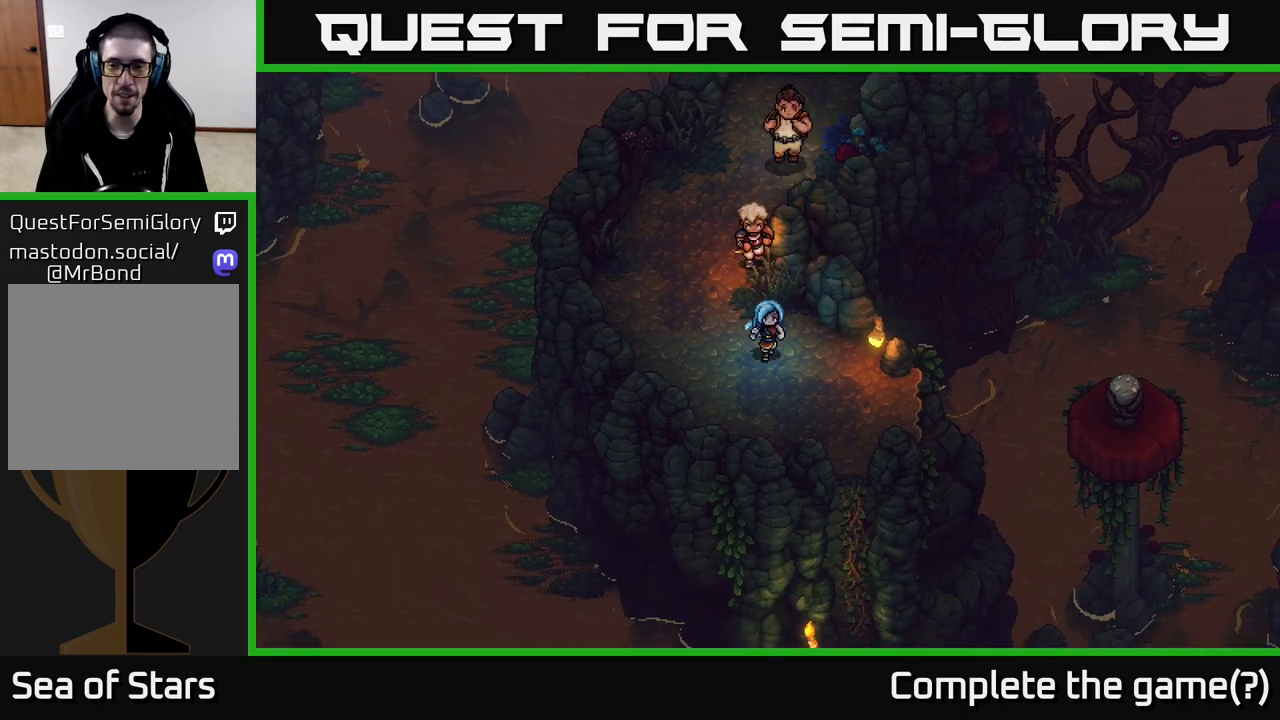
{"buttons": [], "left_stick": "right", "right_stick": "center", "events": [[450, "left_stick", "right"]]}
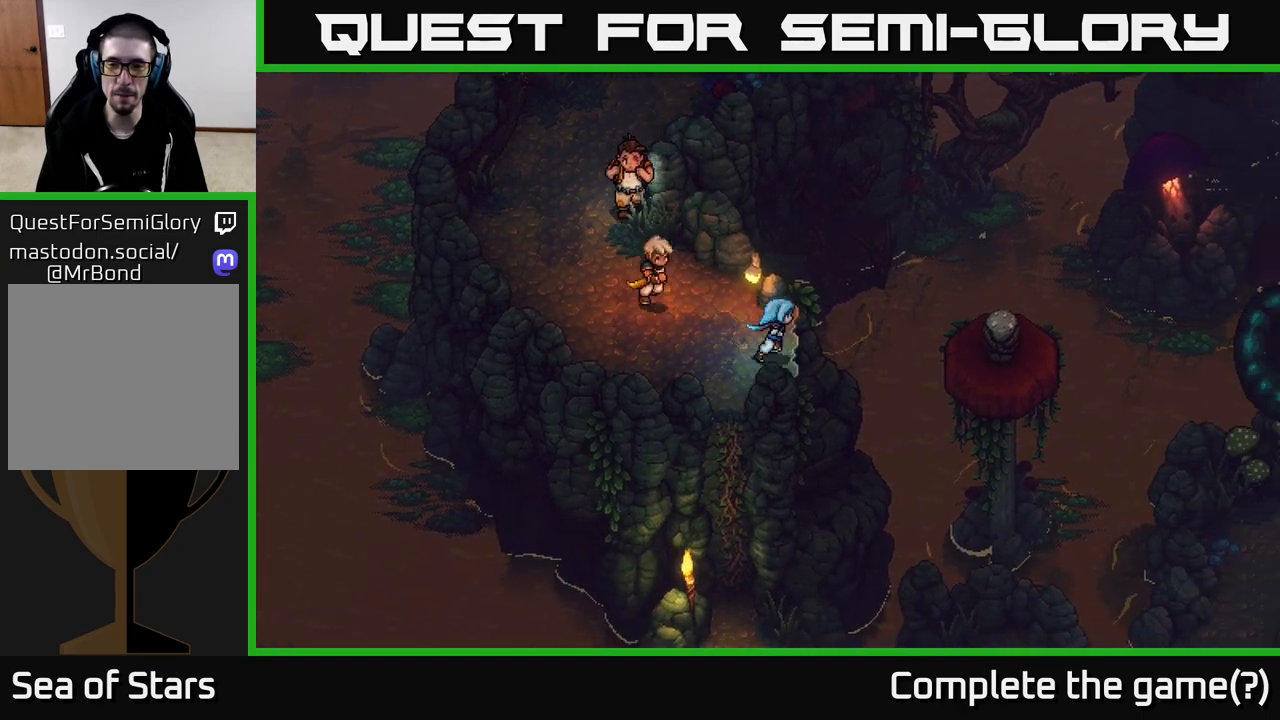
{"buttons": [], "left_stick": "up", "right_stick": "center", "events": [[150, "left_stick", "center"], [433, "left_stick", "up"]]}
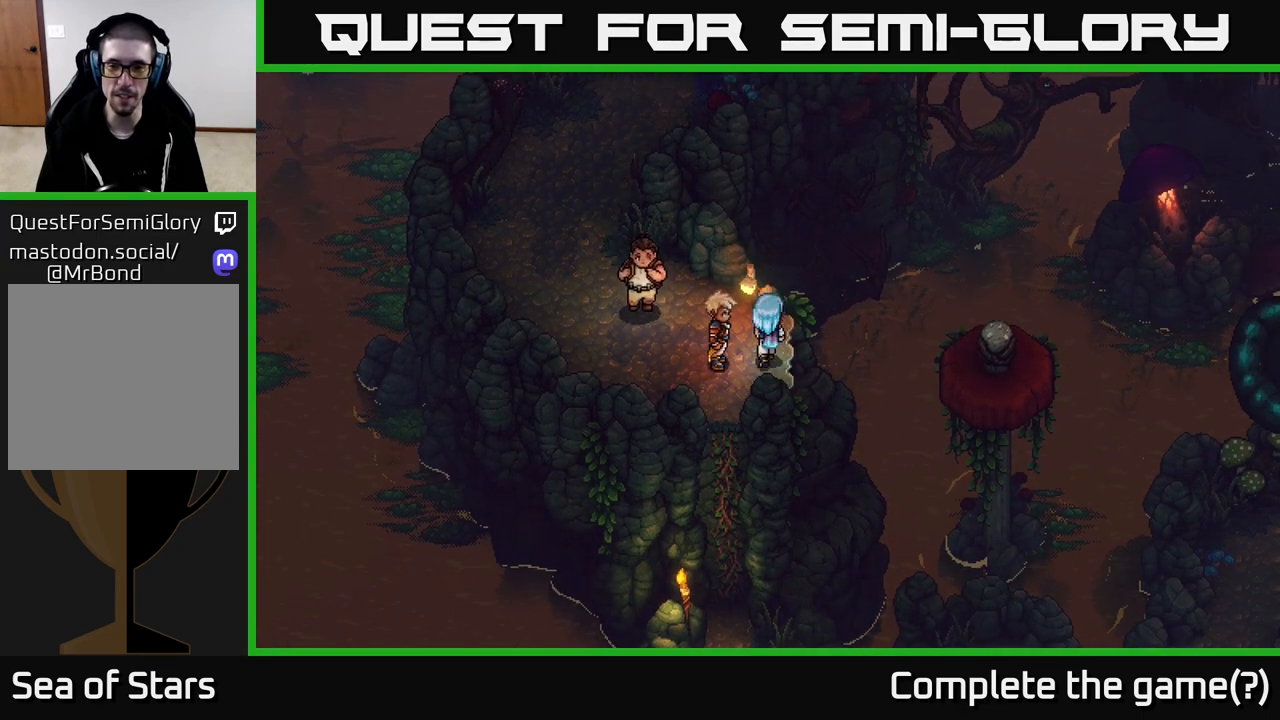
{"buttons": [], "left_stick": "center", "right_stick": "center", "events": [[50, "left_stick", "right"], [117, "B", "down"], [317, "B", "up"], [333, "left_stick", "center"]]}
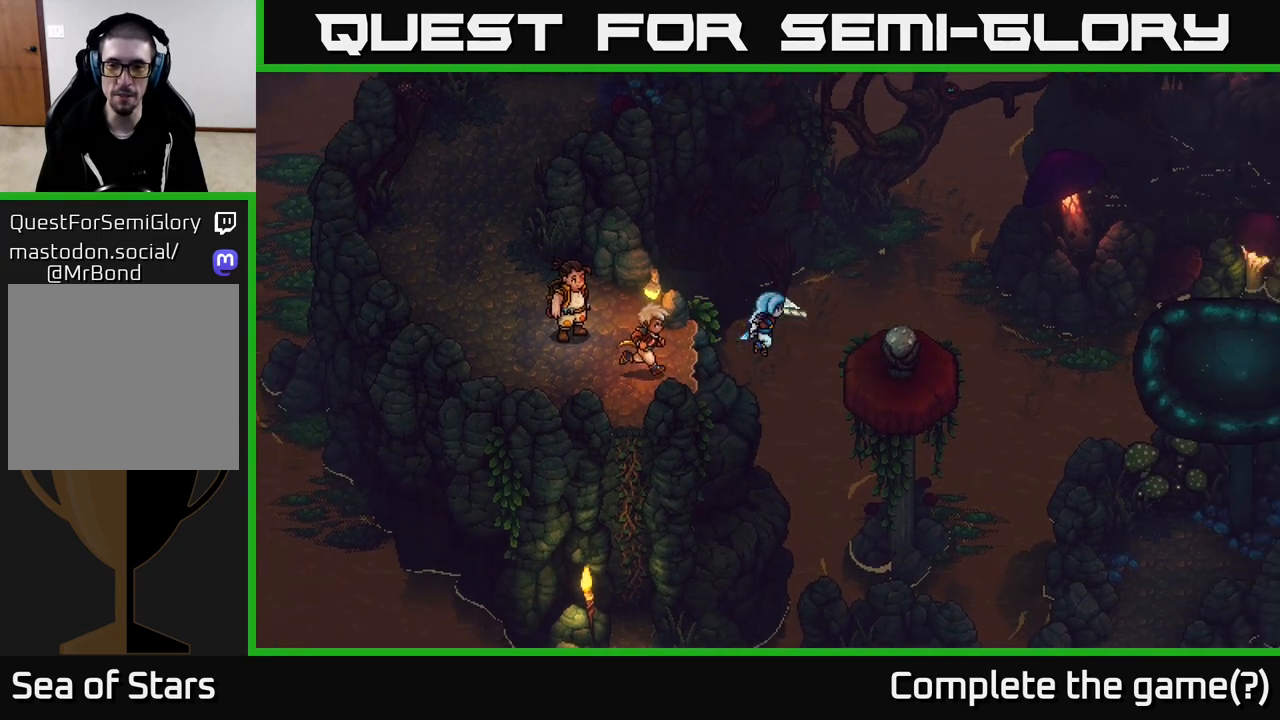
{"buttons": [], "left_stick": "center", "right_stick": "center", "events": []}
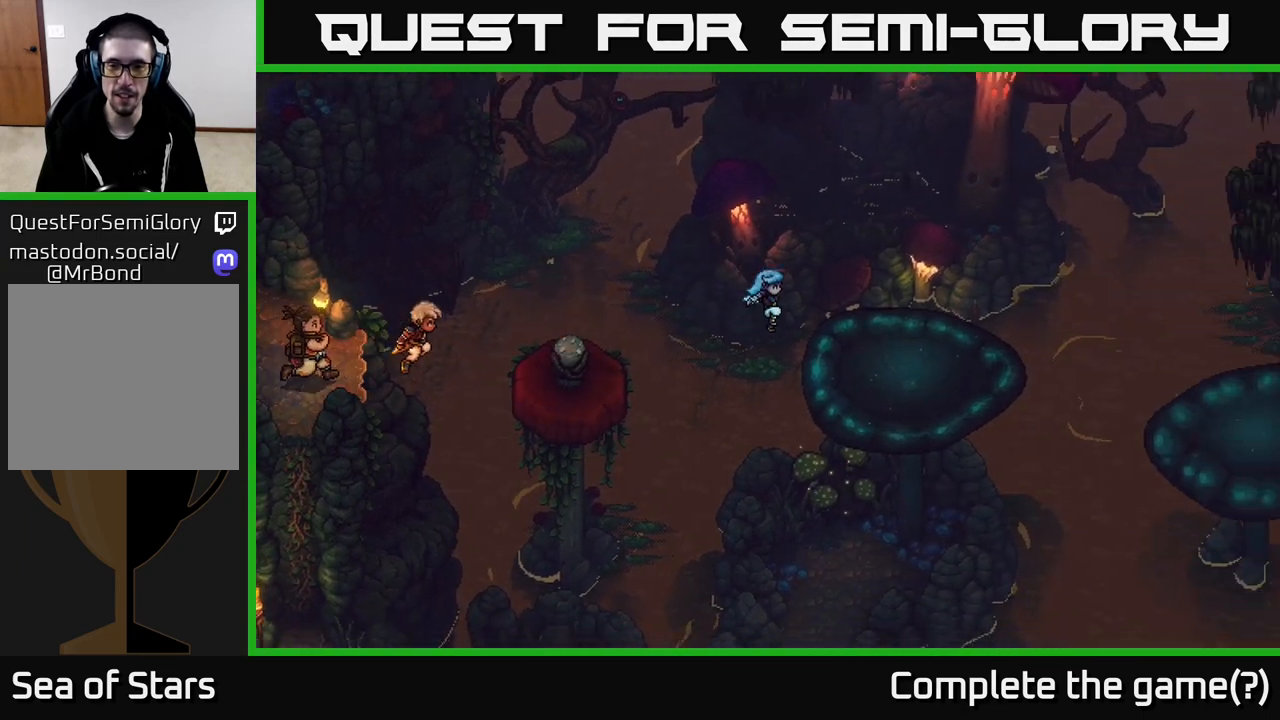
{"buttons": [], "left_stick": "left", "right_stick": "center", "events": [[300, "left_stick", "left"]]}
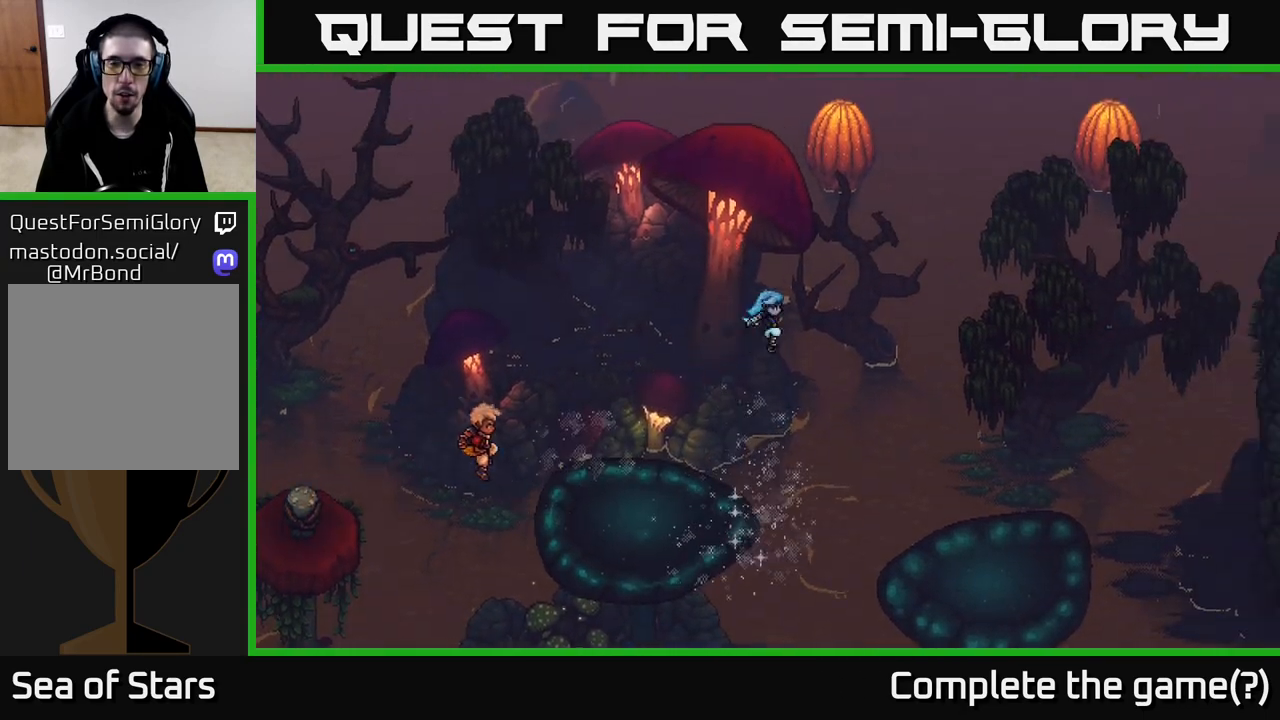
{"buttons": [], "left_stick": "left", "right_stick": "center", "events": [[417, "A", "down"], [500, "A", "up"]]}
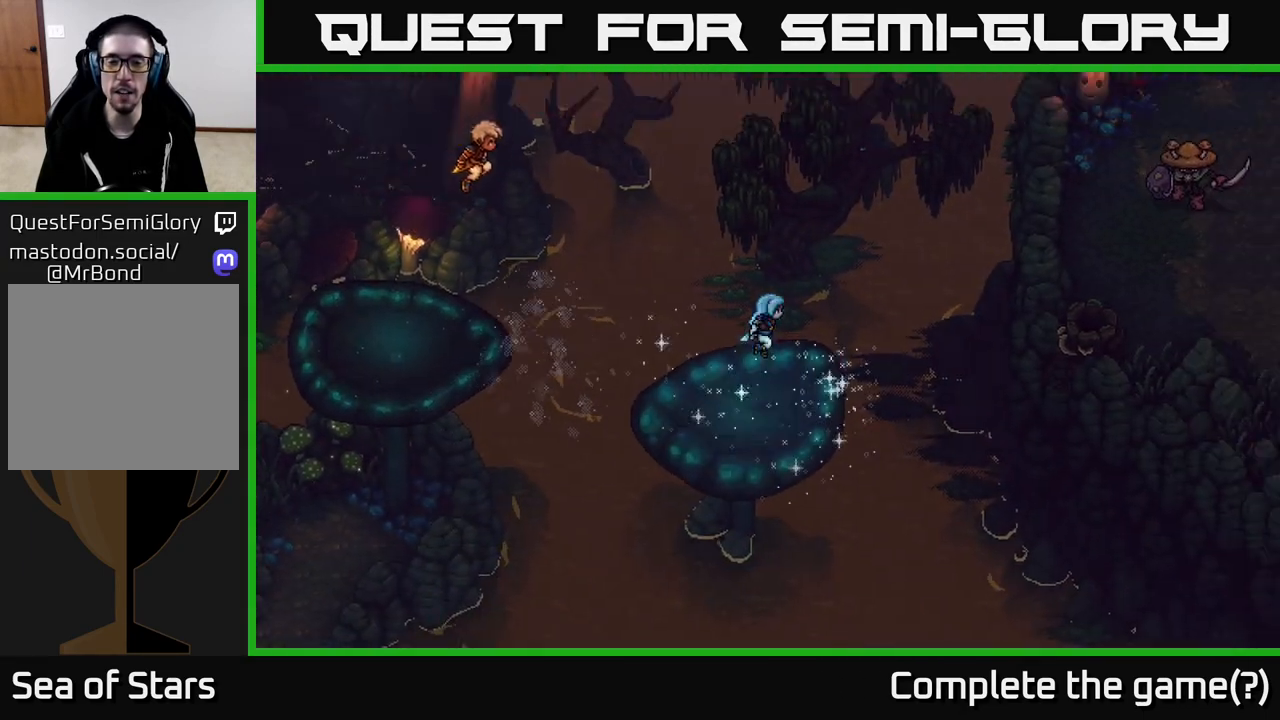
{"buttons": [], "left_stick": "center", "right_stick": "center", "events": [[83, "A", "down"], [200, "A", "up"], [400, "left_stick", "center"]]}
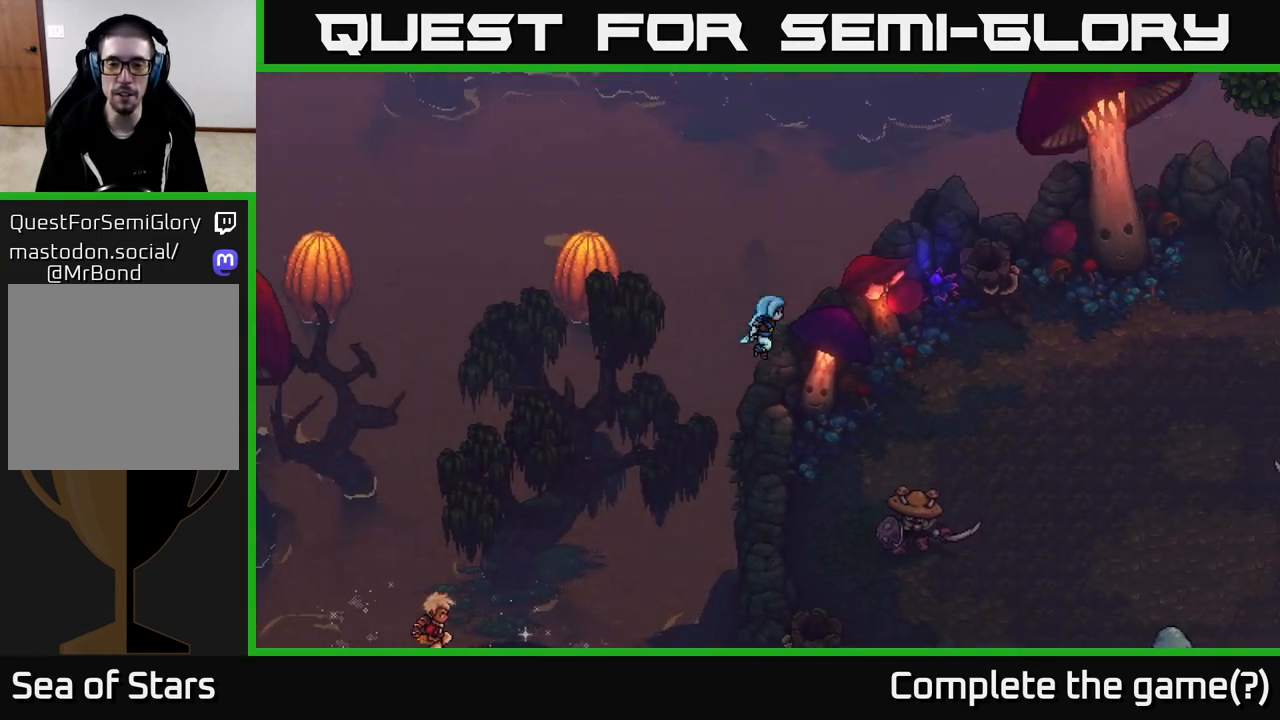
{"buttons": [], "left_stick": "center", "right_stick": "center", "events": [[317, "left_stick", "down-left"], [483, "left_stick", "center"]]}
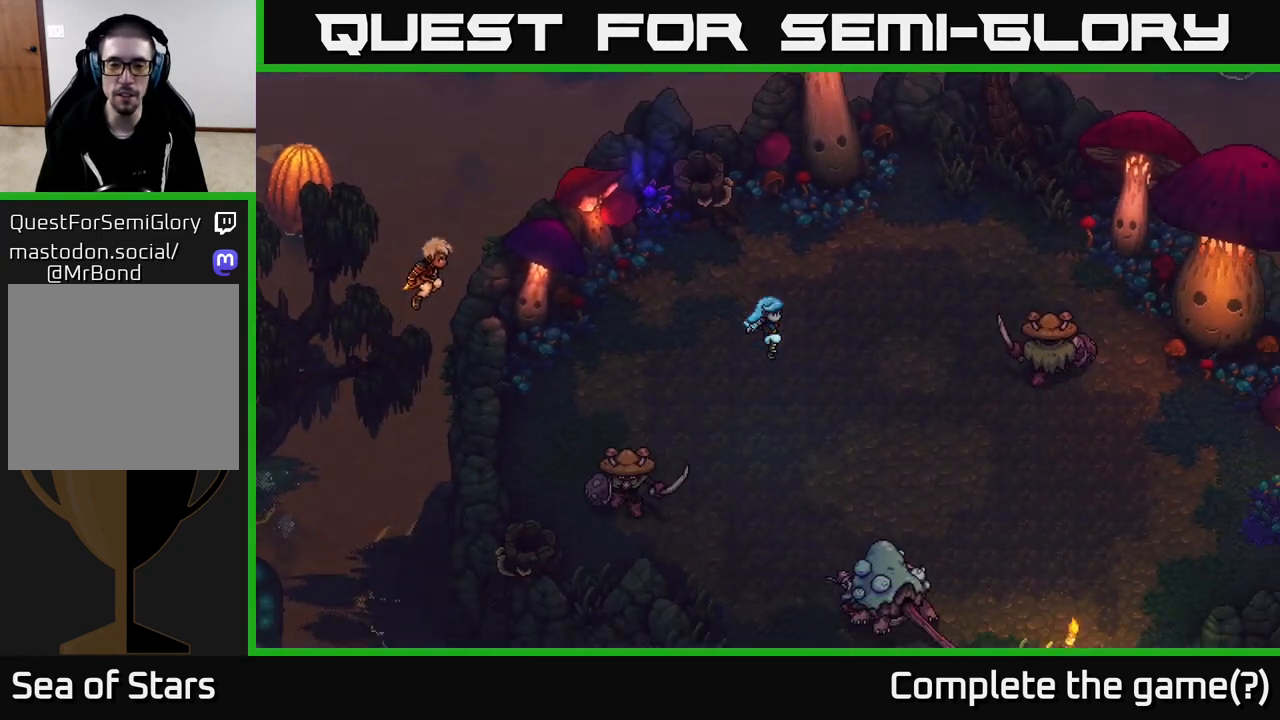
{"buttons": [], "left_stick": "up-left", "right_stick": "center", "events": [[67, "left_stick", "up-right"], [267, "left_stick", "up-left"]]}
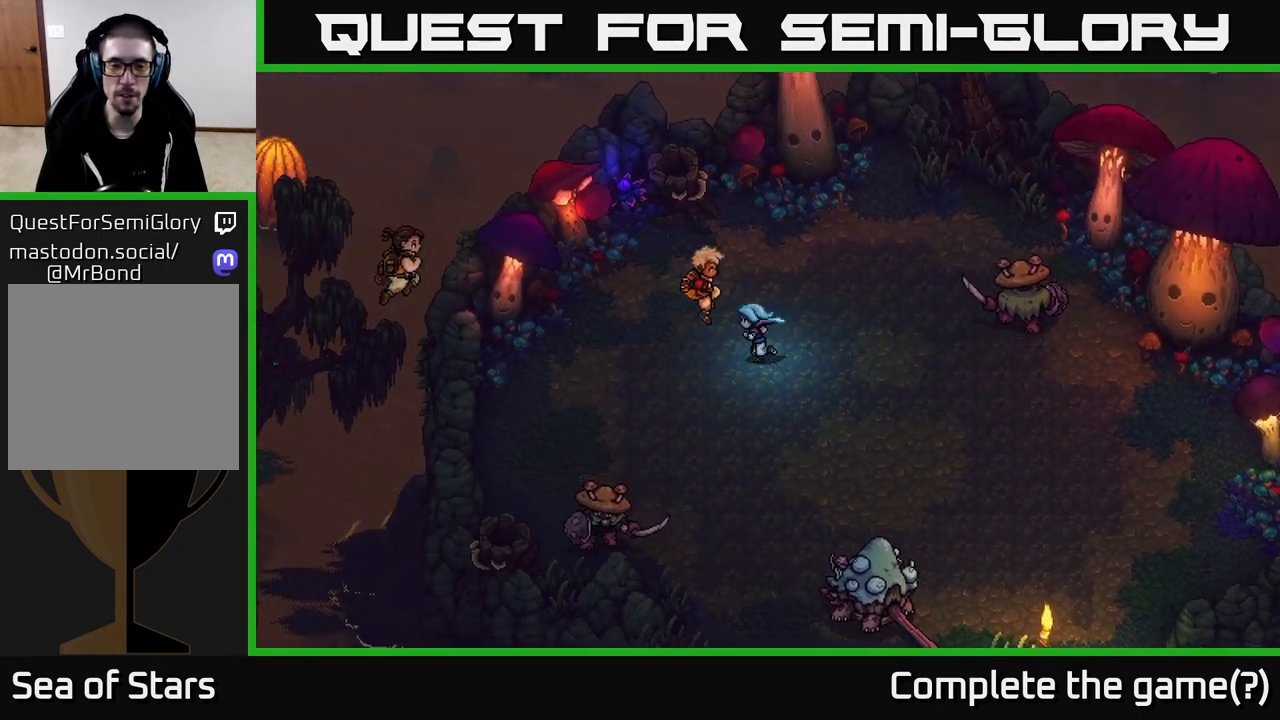
{"buttons": [], "left_stick": "up-left", "right_stick": "center", "events": [[67, "left_stick", "left"], [200, "left_stick", "down-left"], [417, "left_stick", "up-left"]]}
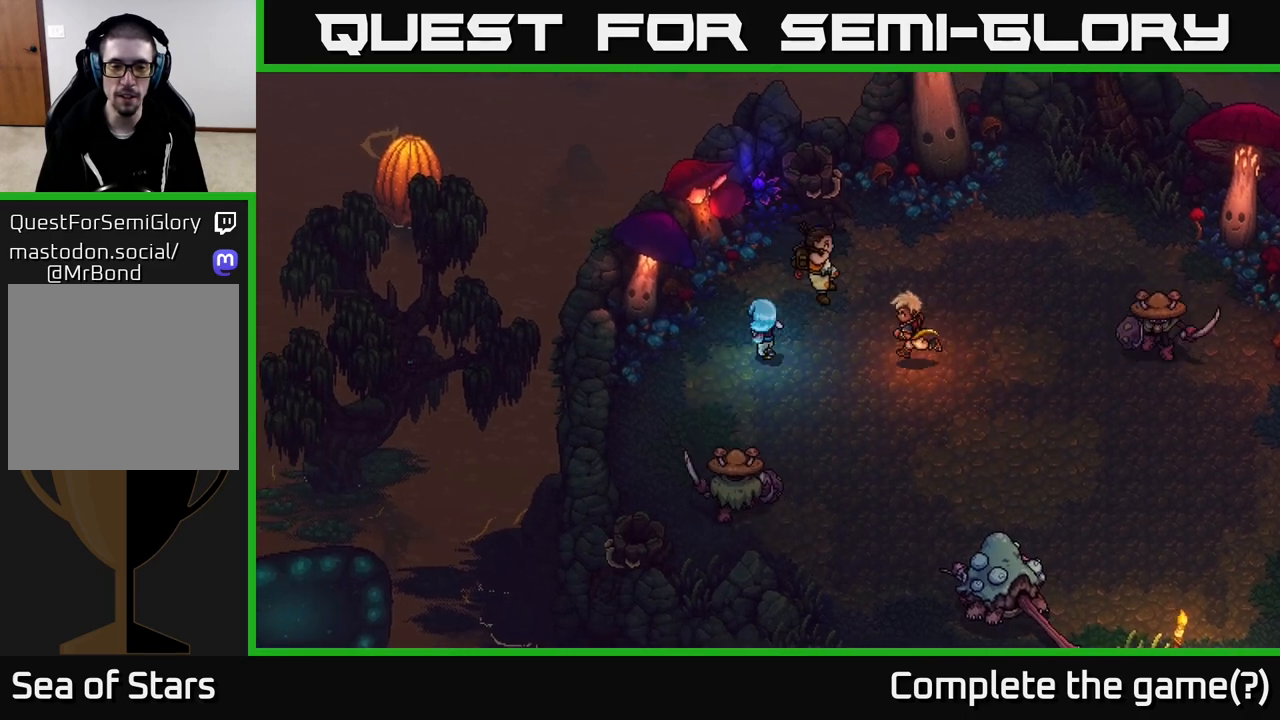
{"buttons": [], "left_stick": "up-right", "right_stick": "center", "events": [[83, "left_stick", "up-right"]]}
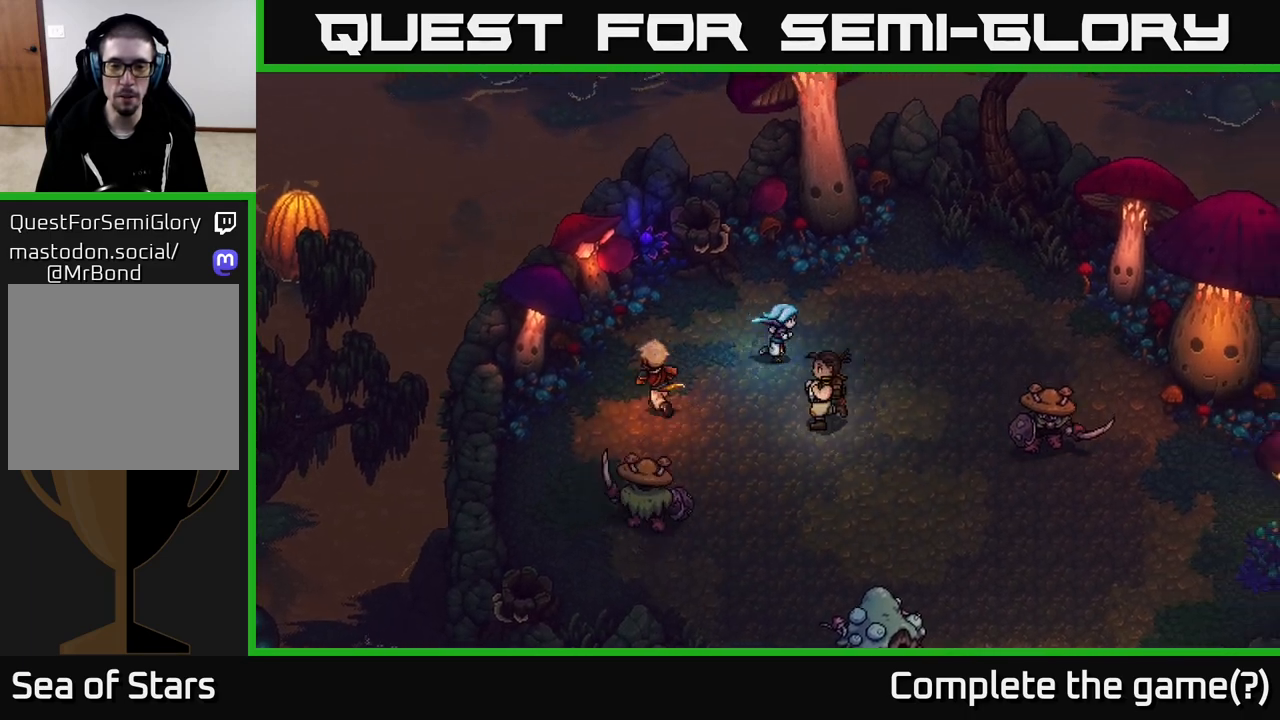
{"buttons": [], "left_stick": "right", "right_stick": "center", "events": [[400, "left_stick", "right"]]}
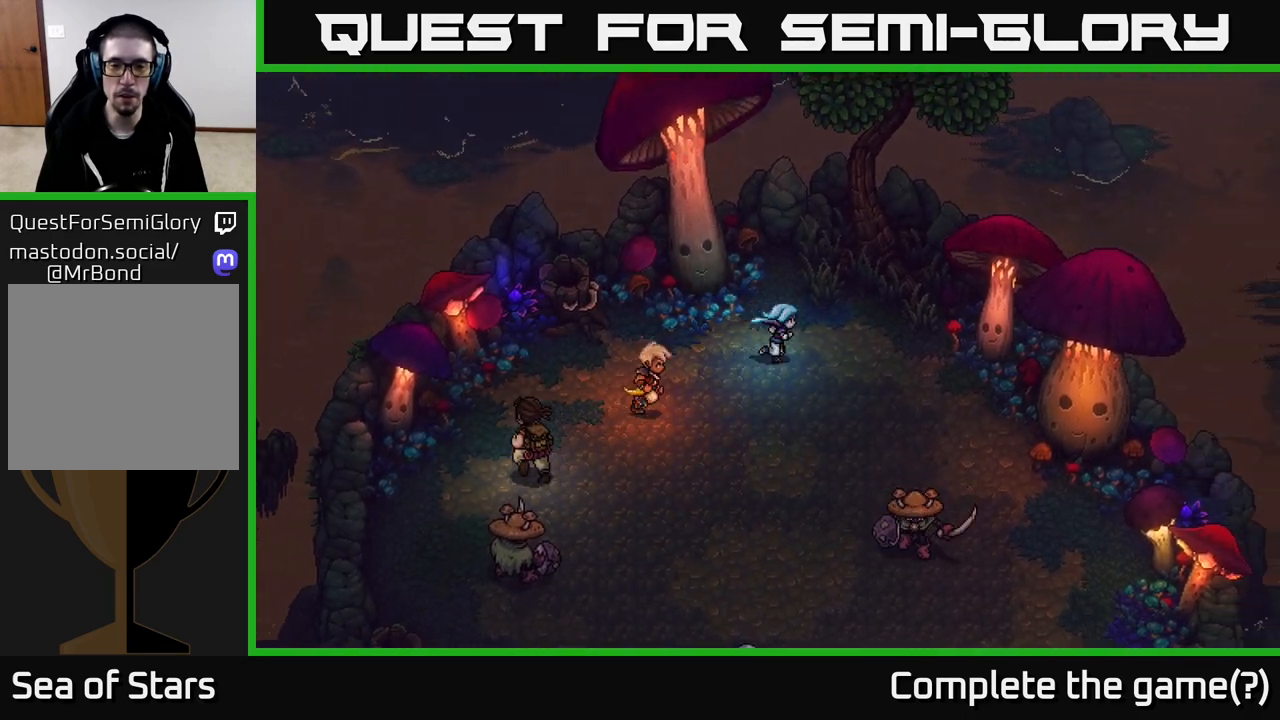
{"buttons": [], "left_stick": "down-right", "right_stick": "center", "events": [[367, "left_stick", "down-right"]]}
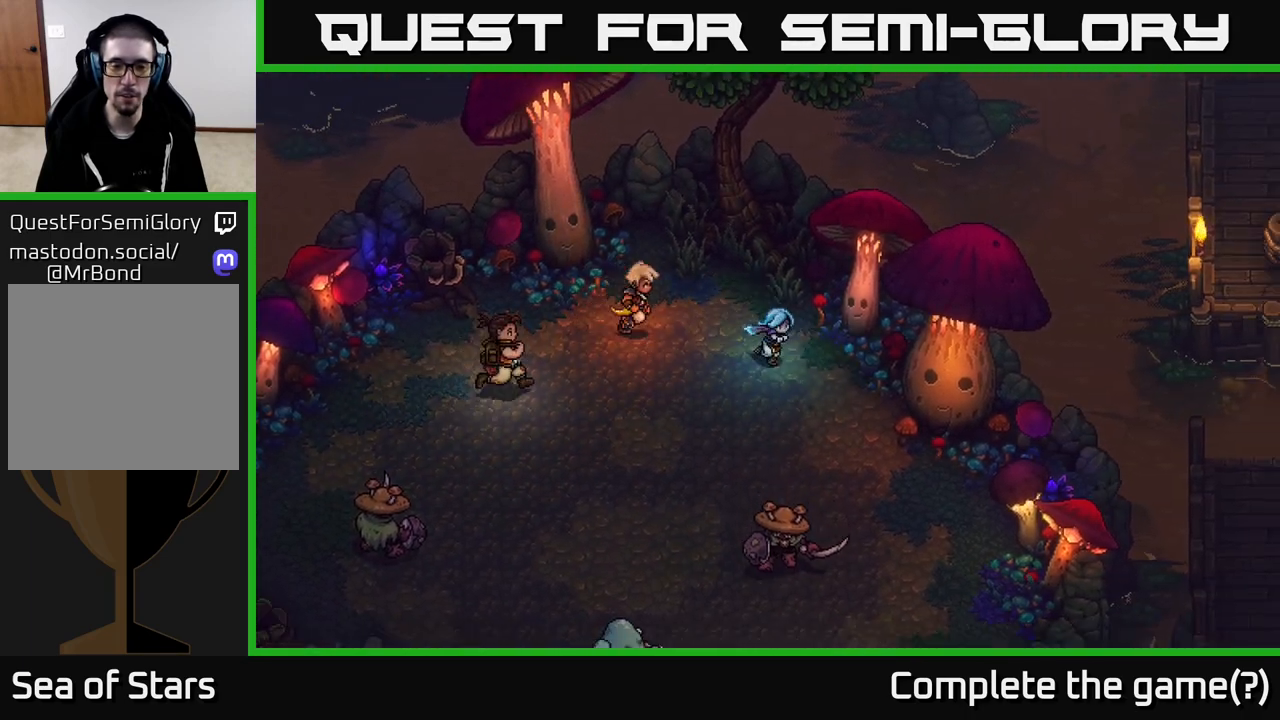
{"buttons": [], "left_stick": "center", "right_stick": "center", "events": [[83, "left_stick", "center"]]}
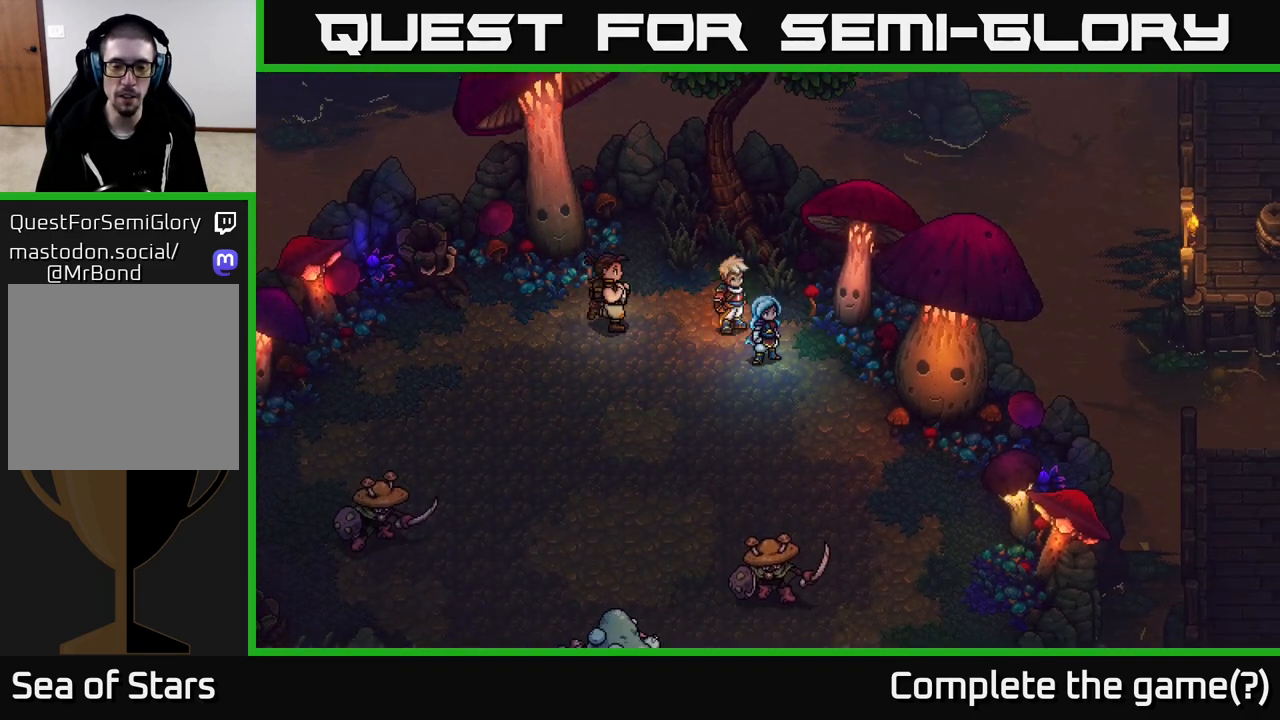
{"buttons": ["B"], "left_stick": "down", "right_stick": "center", "events": [[67, "left_stick", "down-left"], [350, "left_stick", "down"], [450, "B", "down"]]}
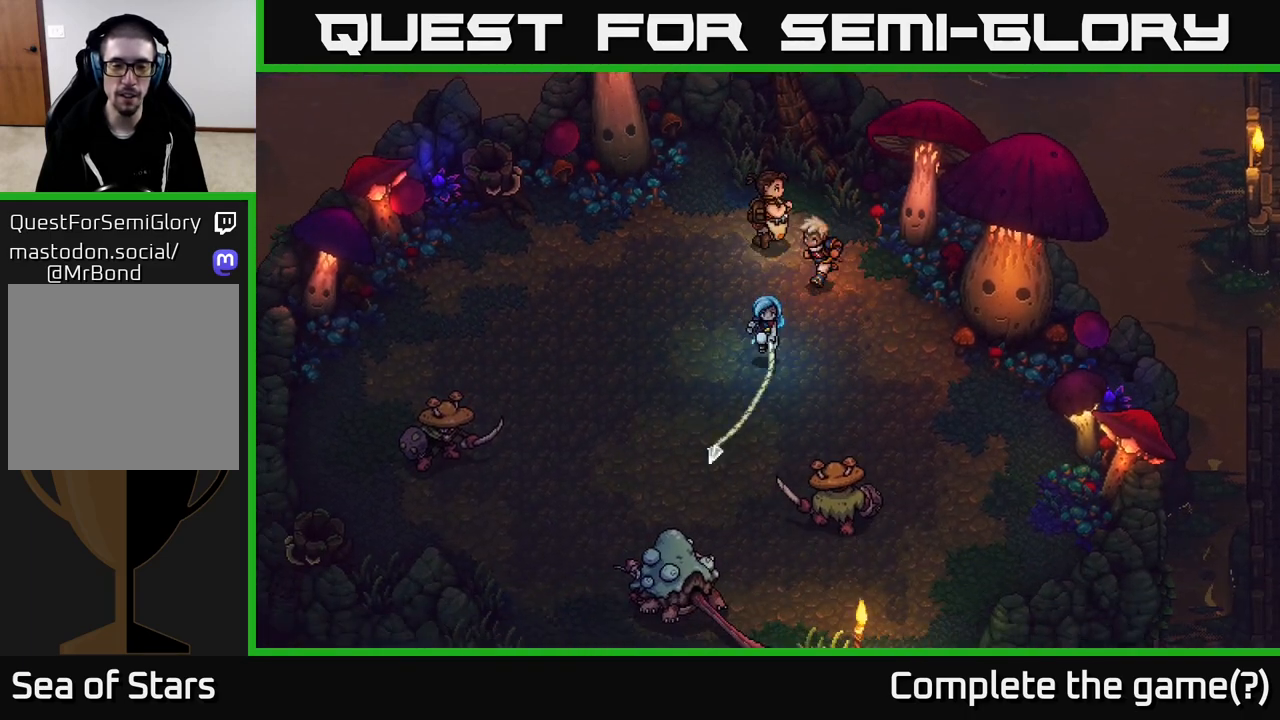
{"buttons": [], "left_stick": "center", "right_stick": "center", "events": [[133, "B", "up"], [383, "left_stick", "center"]]}
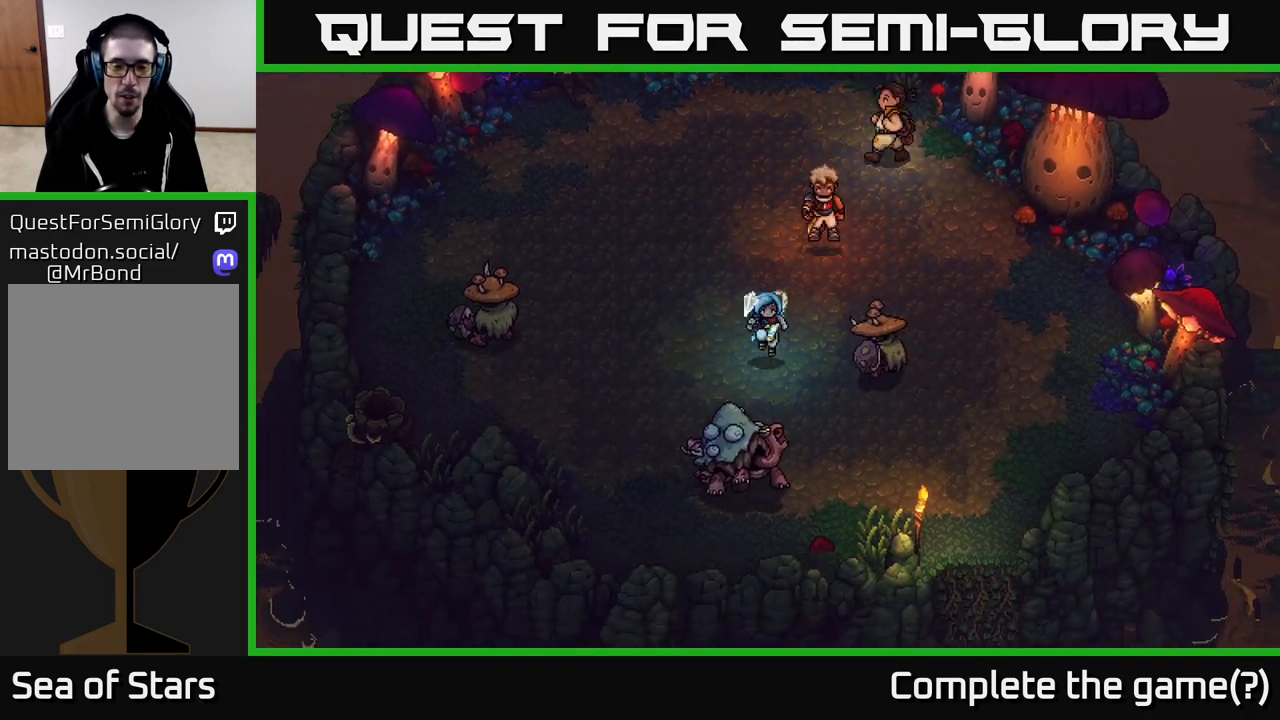
{"buttons": [], "left_stick": "center", "right_stick": "center", "events": [[83, "A", "down"], [217, "A", "up"]]}